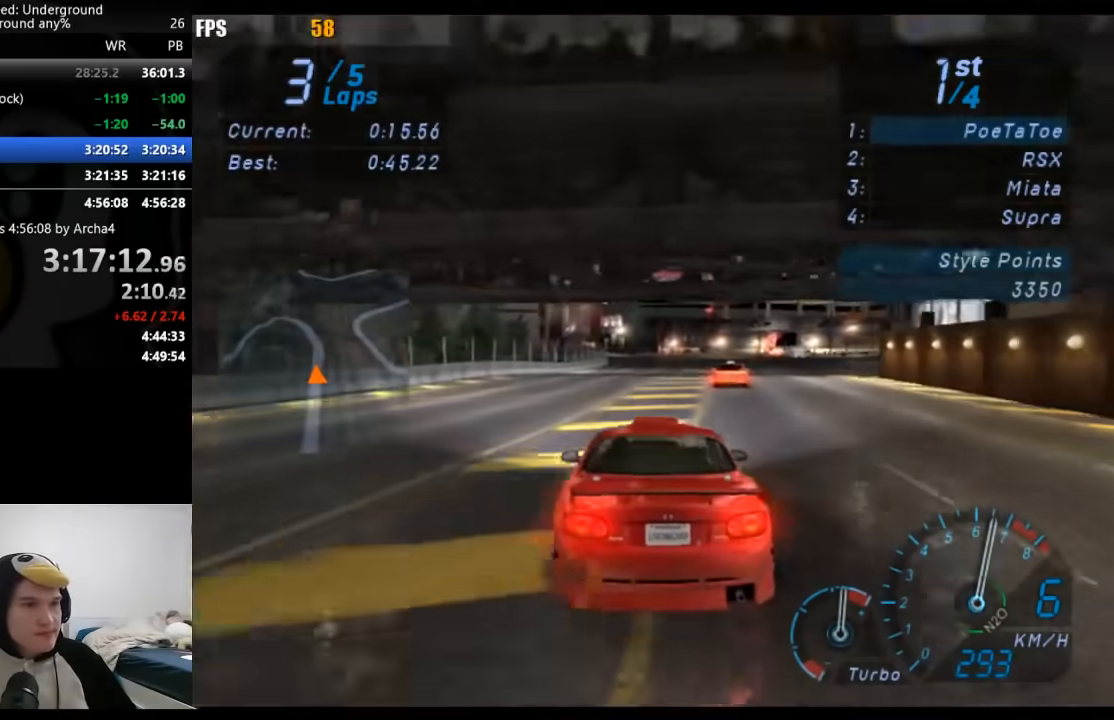
Gameplay with a controller (Xbox layout); each line is a JSON object with the inputs held at the frame after it. "events" lists button and stick changes between this image and that frame as [ms after this image, input, new state], when the widget could be followed in between. Not read: L2 R2.
{"buttons": [], "left_stick": "center", "right_stick": "center", "events": [[100, "left_stick", "center"]]}
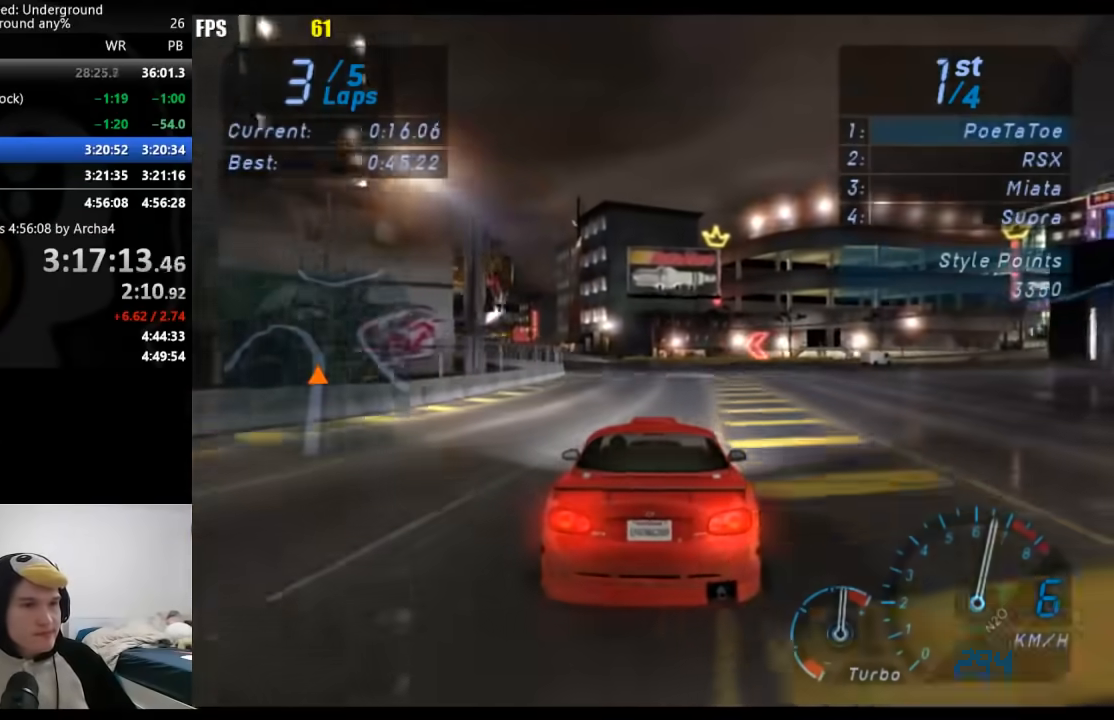
{"buttons": [], "left_stick": "center", "right_stick": "center", "events": [[317, "left_stick", "down-left"], [467, "left_stick", "center"]]}
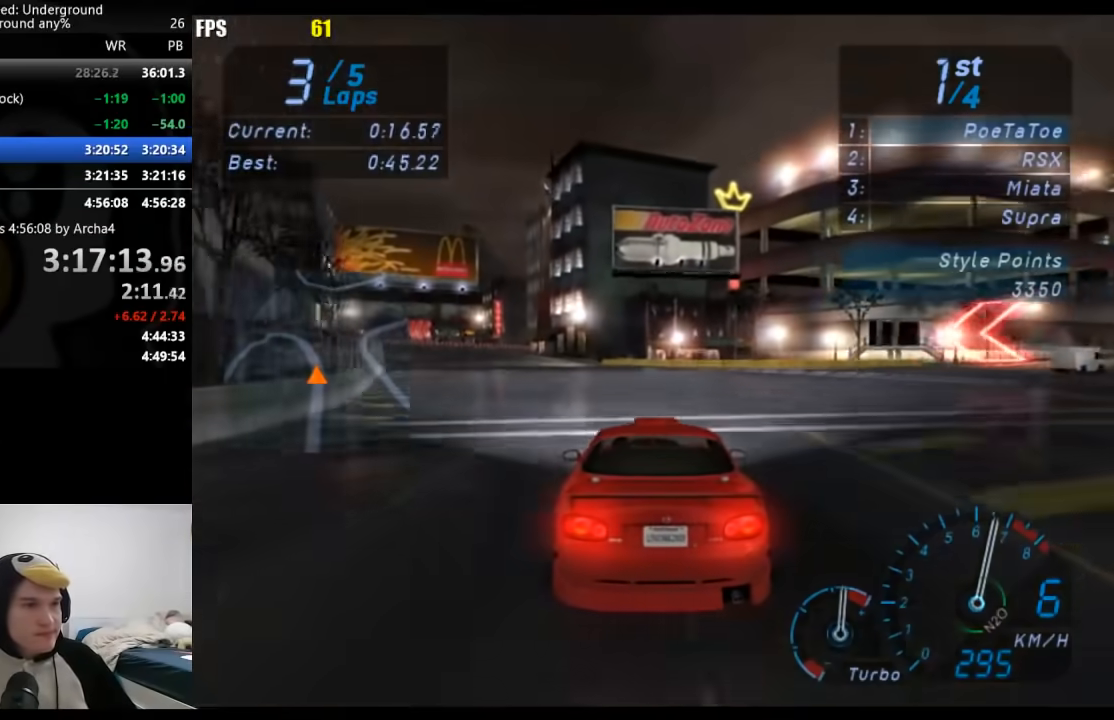
{"buttons": [], "left_stick": "down-left", "right_stick": "center", "events": [[83, "left_stick", "down-left"]]}
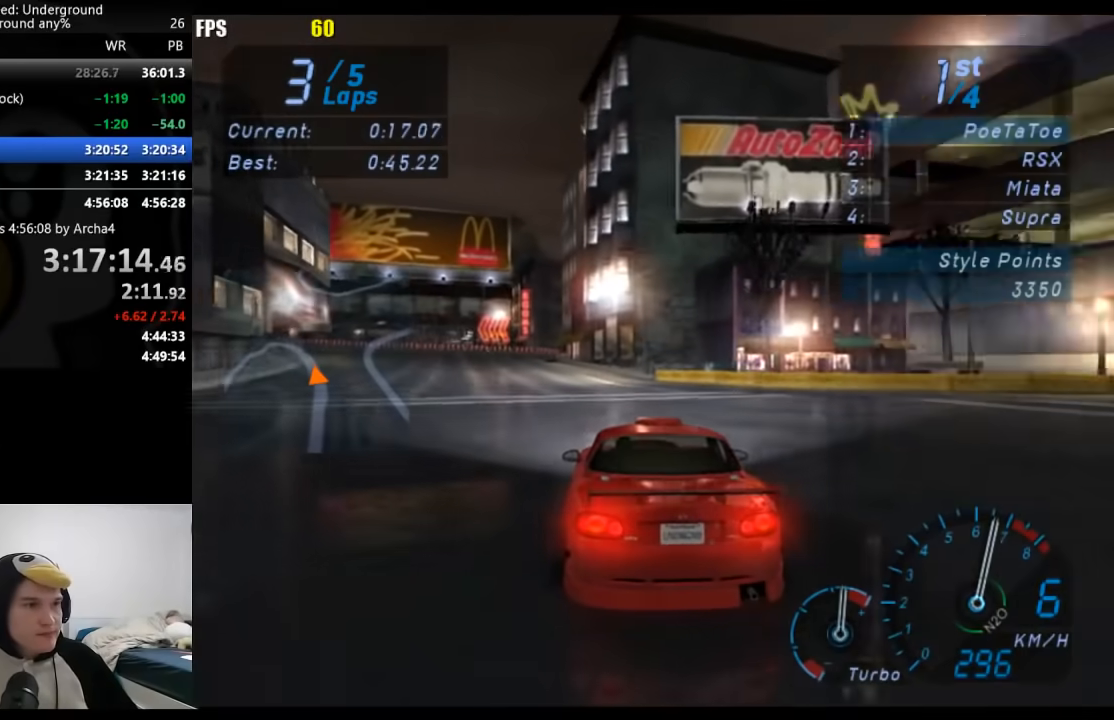
{"buttons": [], "left_stick": "center", "right_stick": "center", "events": [[150, "X", "down"], [217, "X", "up"], [283, "X", "down"], [350, "X", "up"], [367, "left_stick", "center"]]}
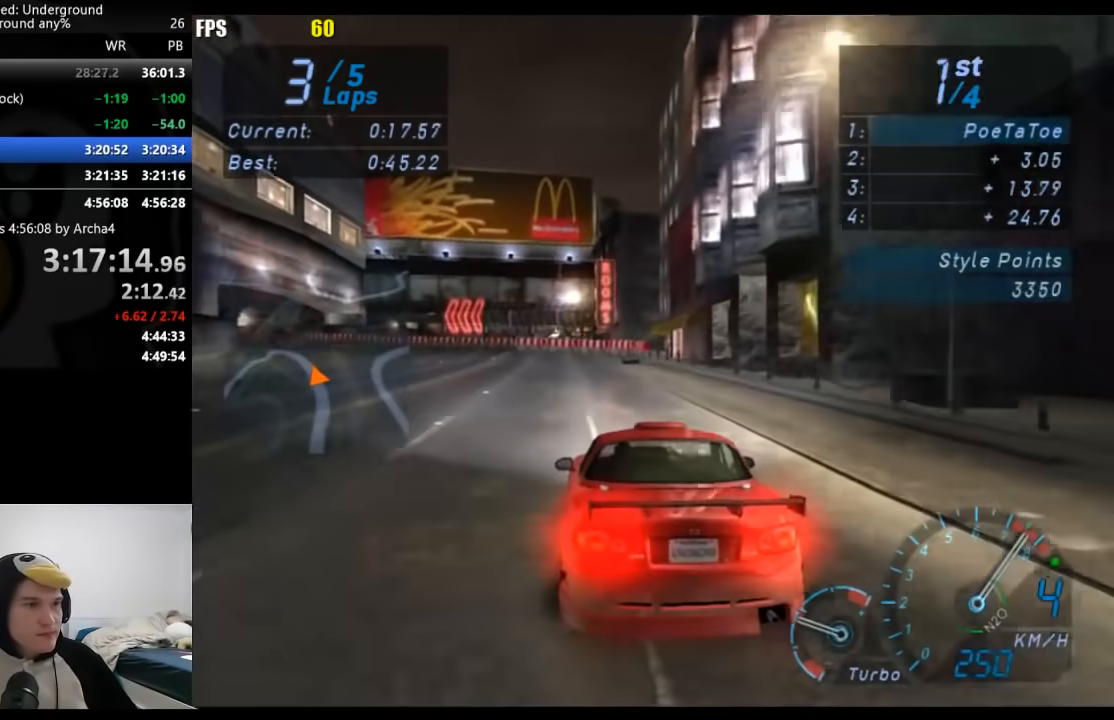
{"buttons": [], "left_stick": "down-left", "right_stick": "center", "events": [[67, "left_stick", "down-left"]]}
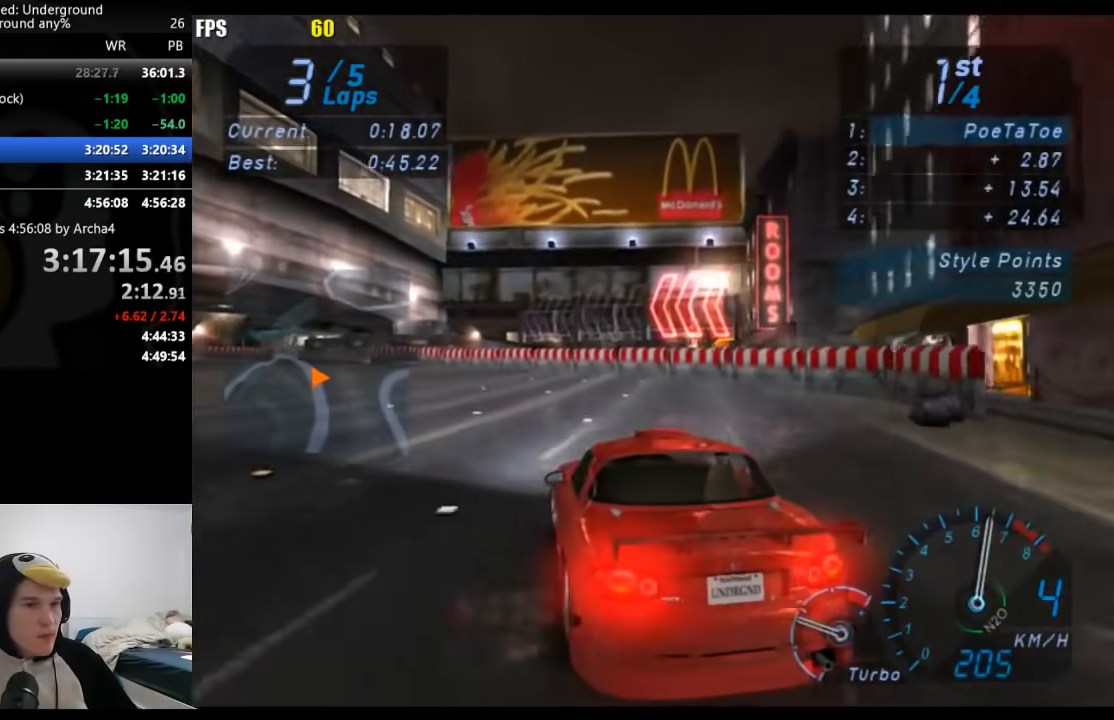
{"buttons": [], "left_stick": "down-left", "right_stick": "center", "events": []}
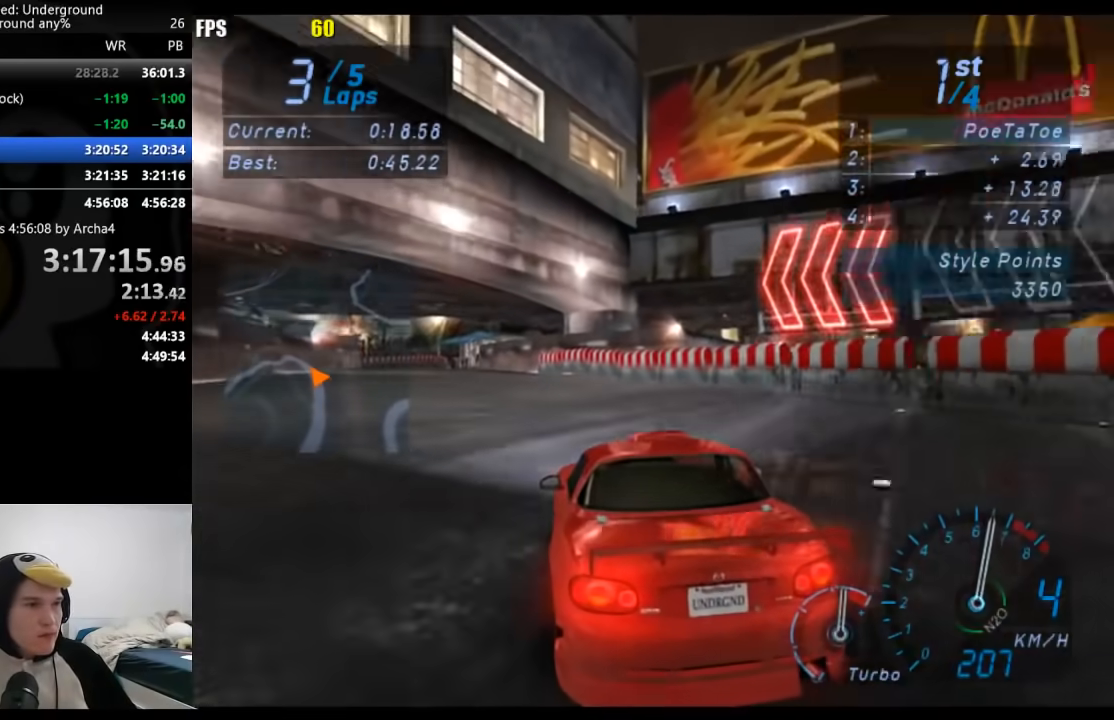
{"buttons": [], "left_stick": "down-left", "right_stick": "center", "events": [[317, "left_stick", "center"], [433, "left_stick", "down-left"]]}
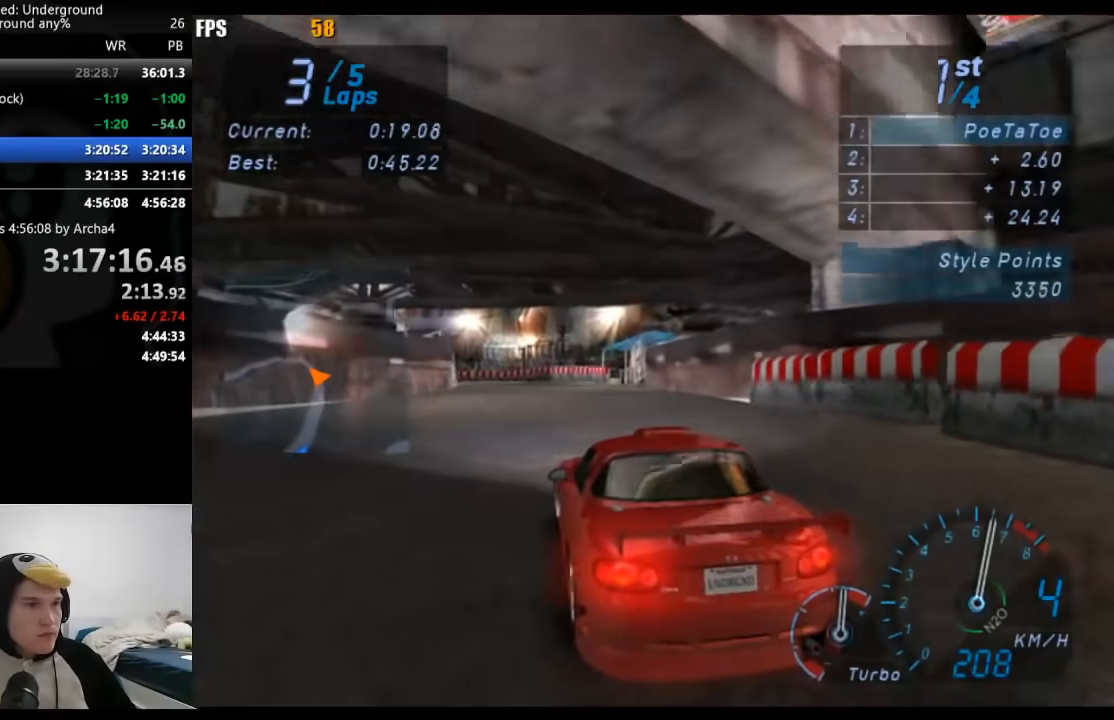
{"buttons": [], "left_stick": "down-left", "right_stick": "center", "events": []}
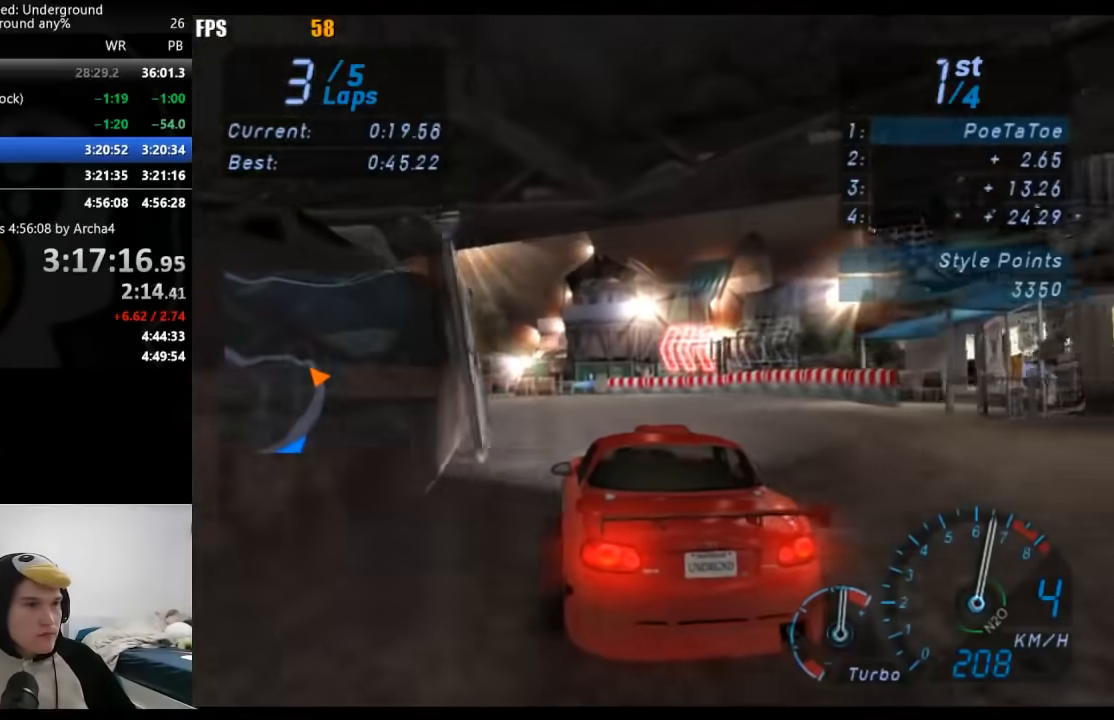
{"buttons": [], "left_stick": "center", "right_stick": "center", "events": [[133, "left_stick", "center"], [233, "left_stick", "down-left"], [433, "left_stick", "center"]]}
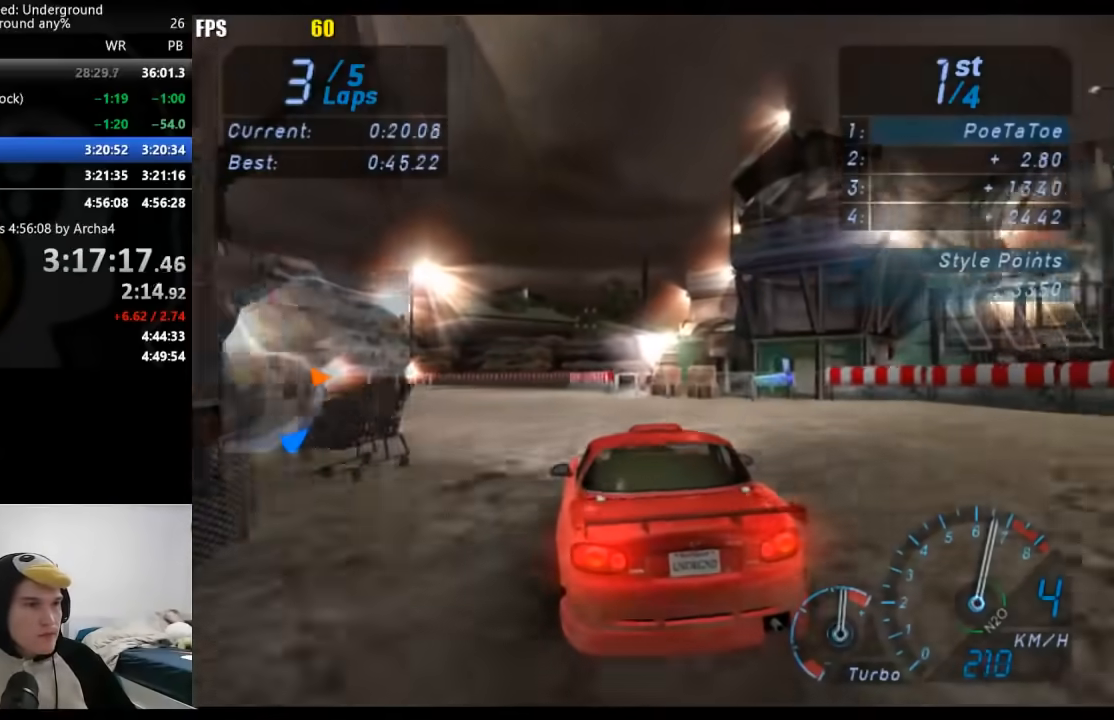
{"buttons": [], "left_stick": "down-left", "right_stick": "center", "events": [[50, "left_stick", "down-left"]]}
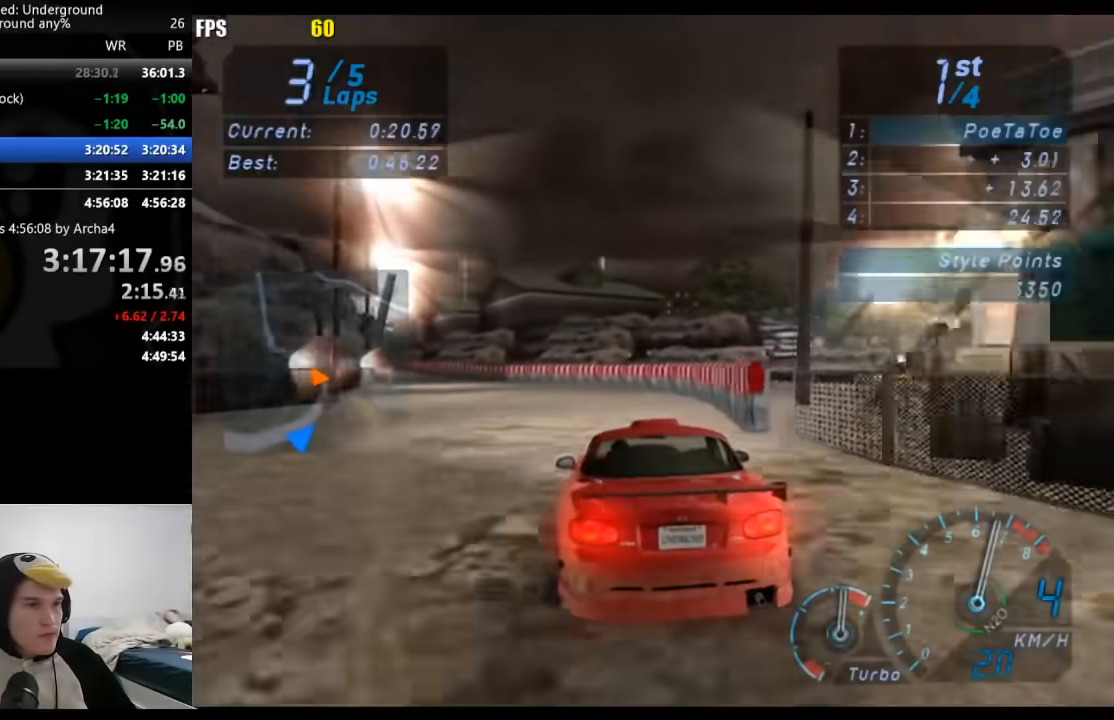
{"buttons": [], "left_stick": "down-left", "right_stick": "center", "events": [[50, "left_stick", "center"], [117, "left_stick", "down-left"]]}
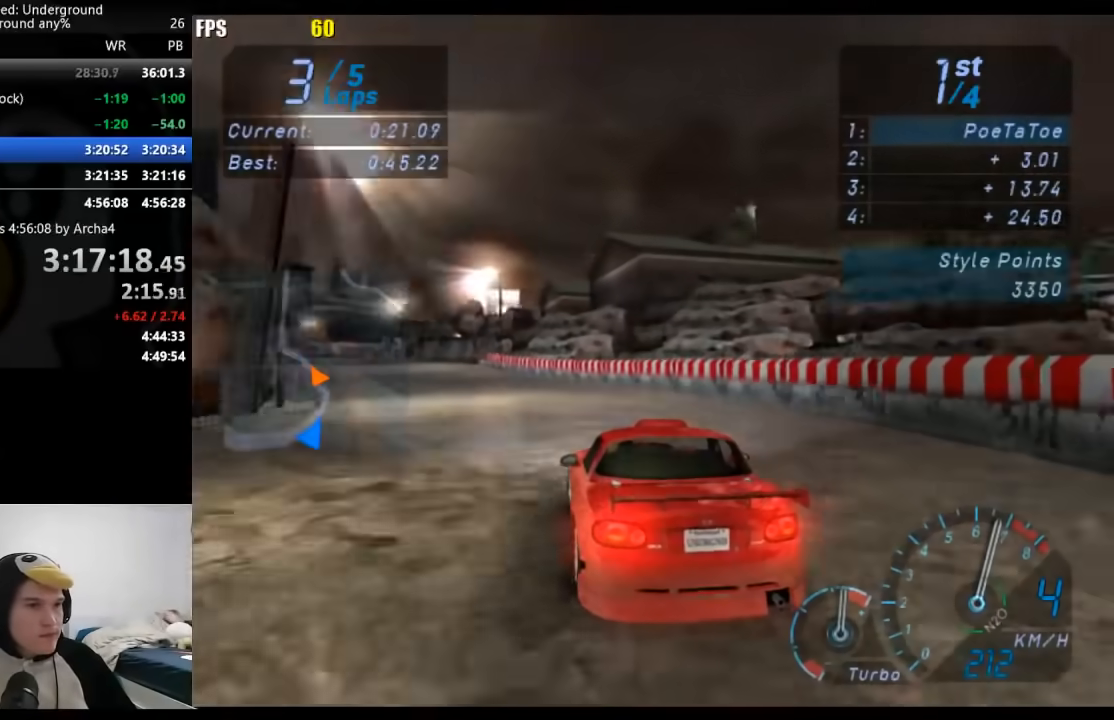
{"buttons": [], "left_stick": "down-left", "right_stick": "center", "events": [[383, "left_stick", "center"], [450, "left_stick", "down-left"]]}
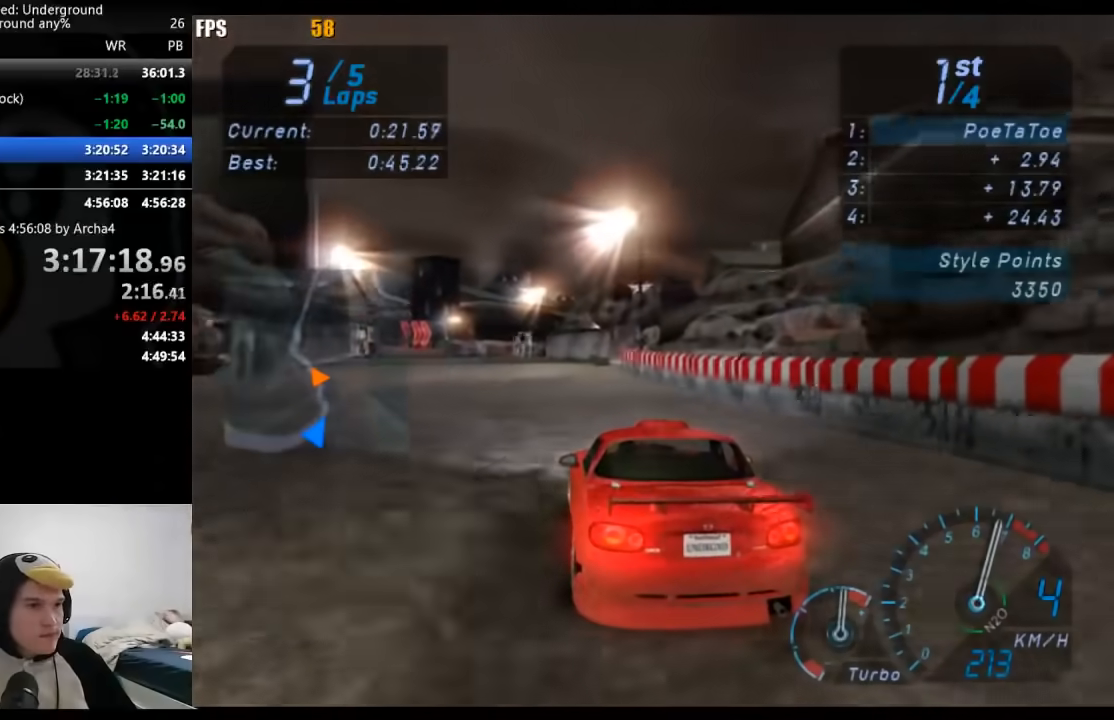
{"buttons": [], "left_stick": "center", "right_stick": "center", "events": [[150, "left_stick", "center"], [233, "left_stick", "left"], [383, "left_stick", "center"]]}
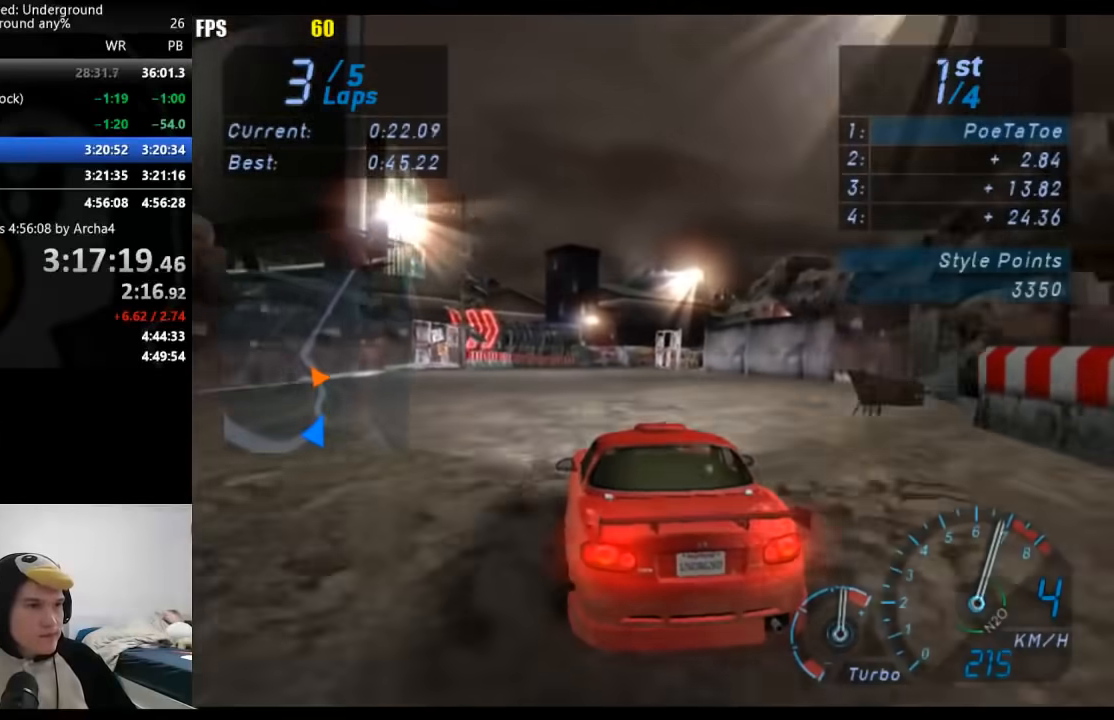
{"buttons": [], "left_stick": "right", "right_stick": "center", "events": [[100, "left_stick", "right"], [300, "left_stick", "center"], [400, "left_stick", "right"]]}
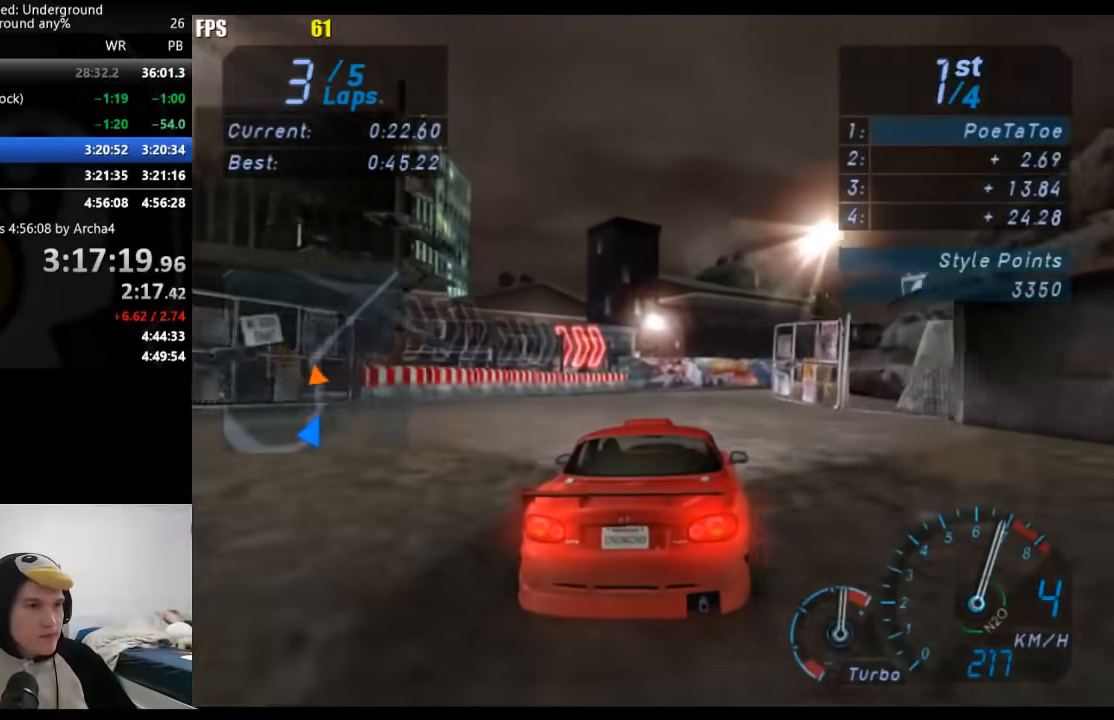
{"buttons": [], "left_stick": "center", "right_stick": "center", "events": [[150, "left_stick", "center"], [200, "left_stick", "right"], [383, "left_stick", "center"]]}
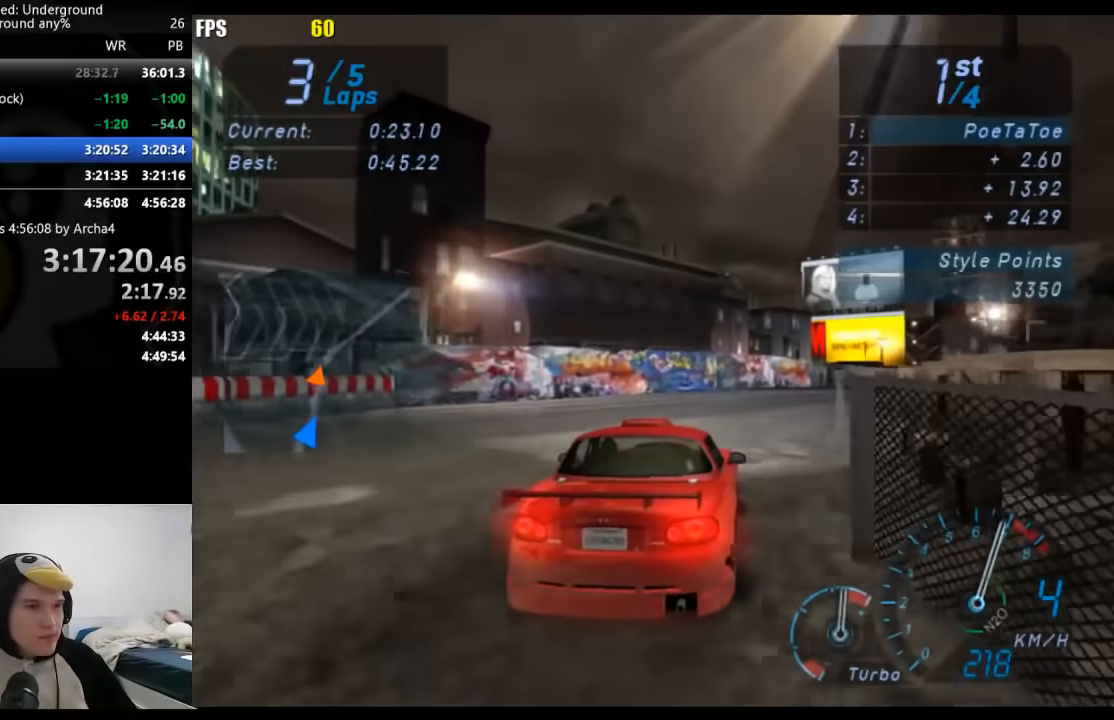
{"buttons": [], "left_stick": "center", "right_stick": "center", "events": [[17, "left_stick", "right"], [167, "left_stick", "center"], [267, "left_stick", "right"], [433, "left_stick", "center"]]}
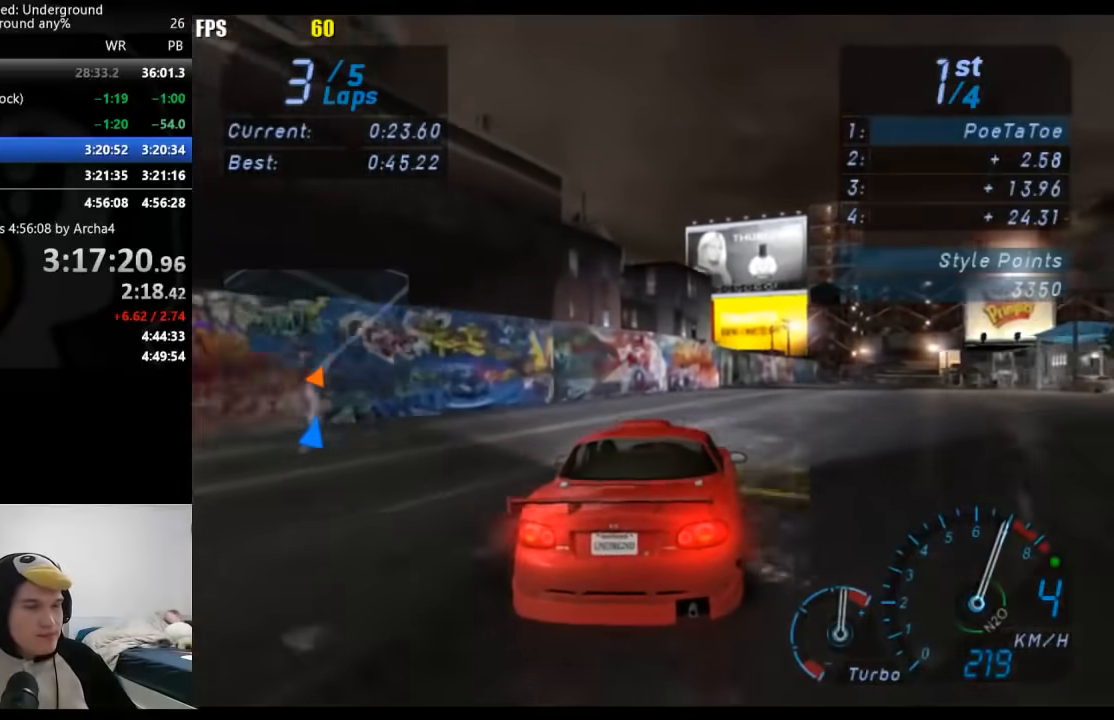
{"buttons": [], "left_stick": "right", "right_stick": "center", "events": [[17, "left_stick", "right"], [167, "left_stick", "center"], [250, "left_stick", "right"]]}
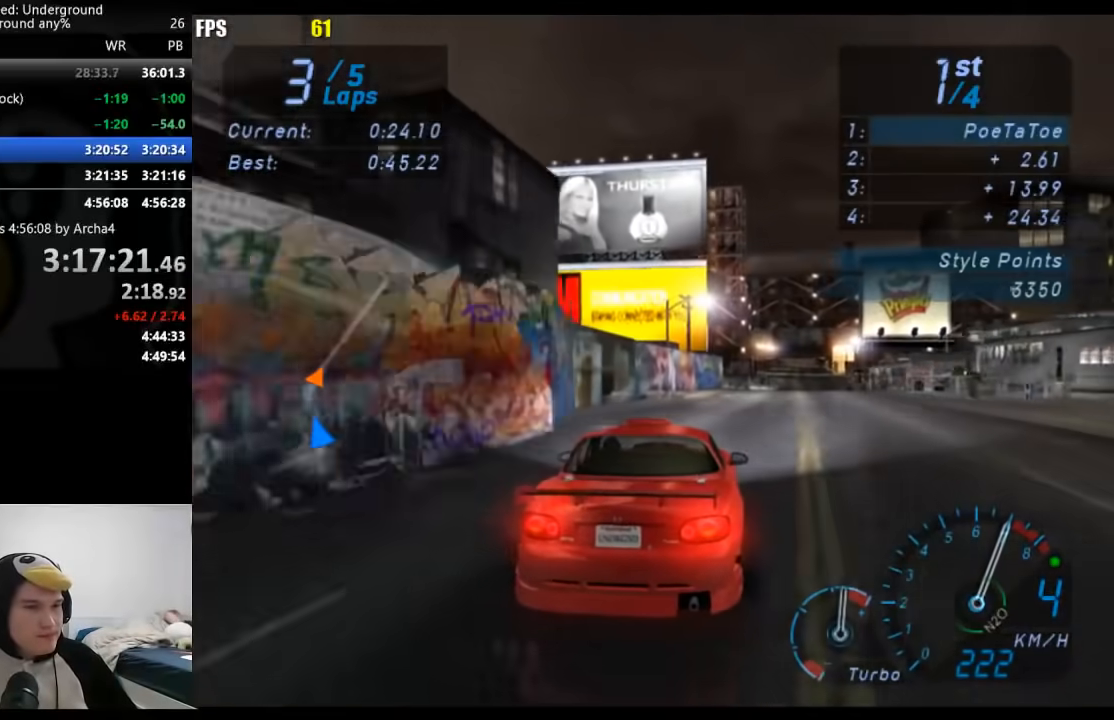
{"buttons": [], "left_stick": "center", "right_stick": "center", "events": [[150, "left_stick", "center"], [267, "left_stick", "right"], [367, "left_stick", "center"]]}
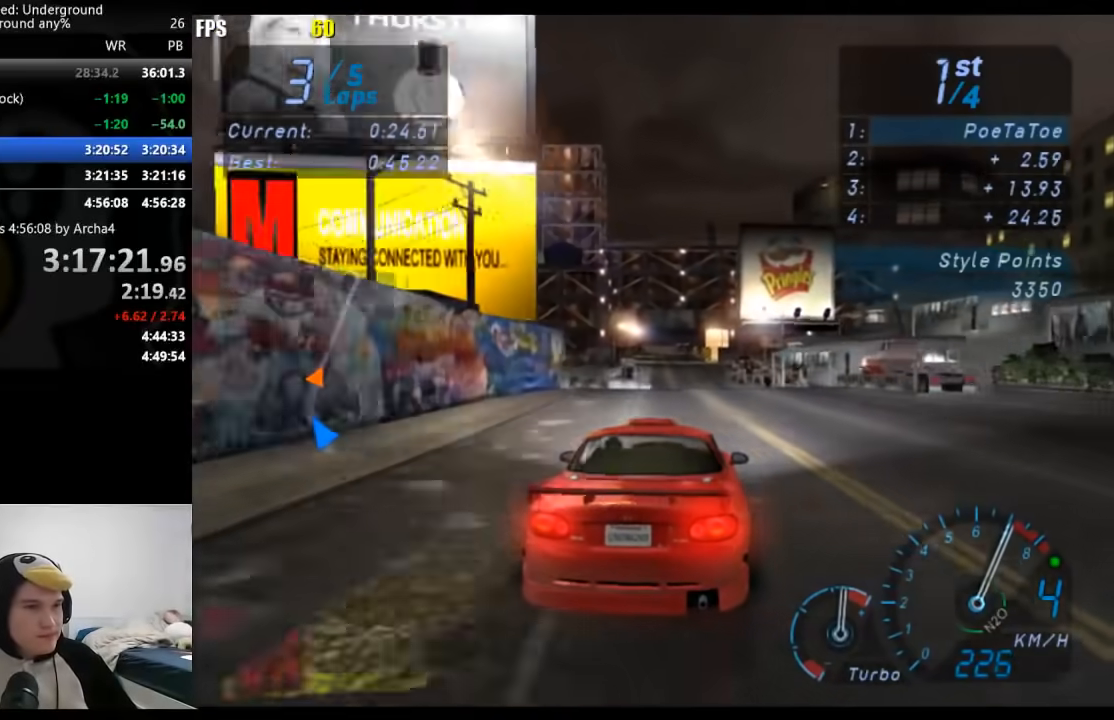
{"buttons": [], "left_stick": "center", "right_stick": "center", "events": [[183, "left_stick", "down-left"], [317, "left_stick", "center"]]}
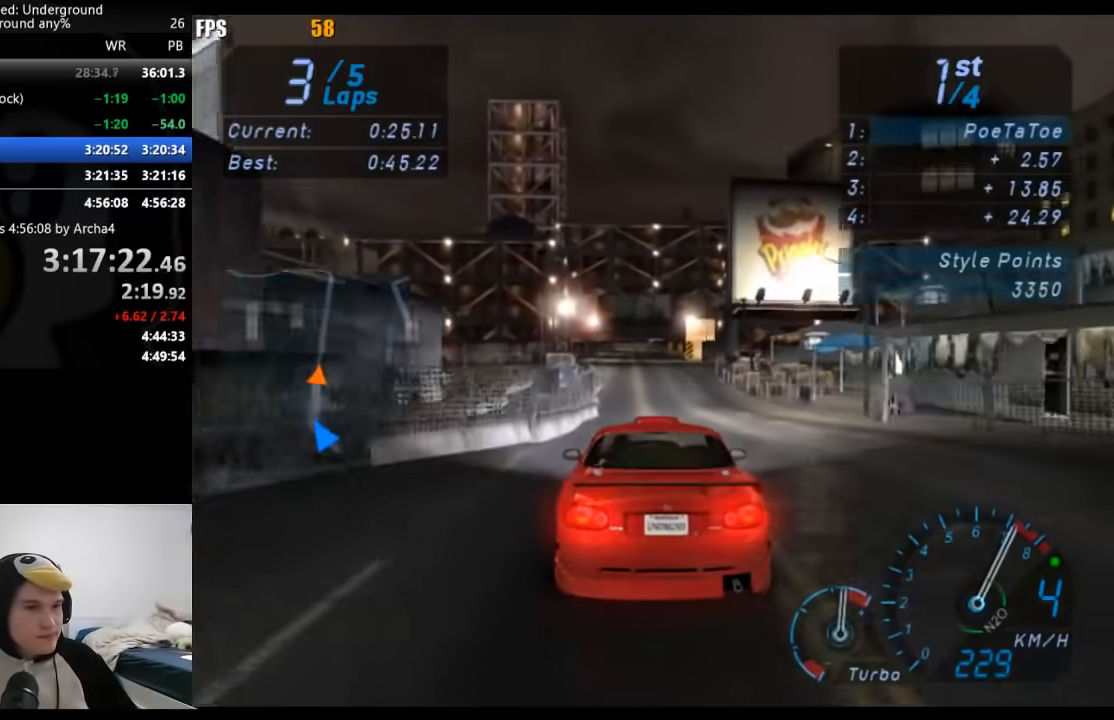
{"buttons": [], "left_stick": "center", "right_stick": "center", "events": [[50, "B", "down"], [150, "B", "up"]]}
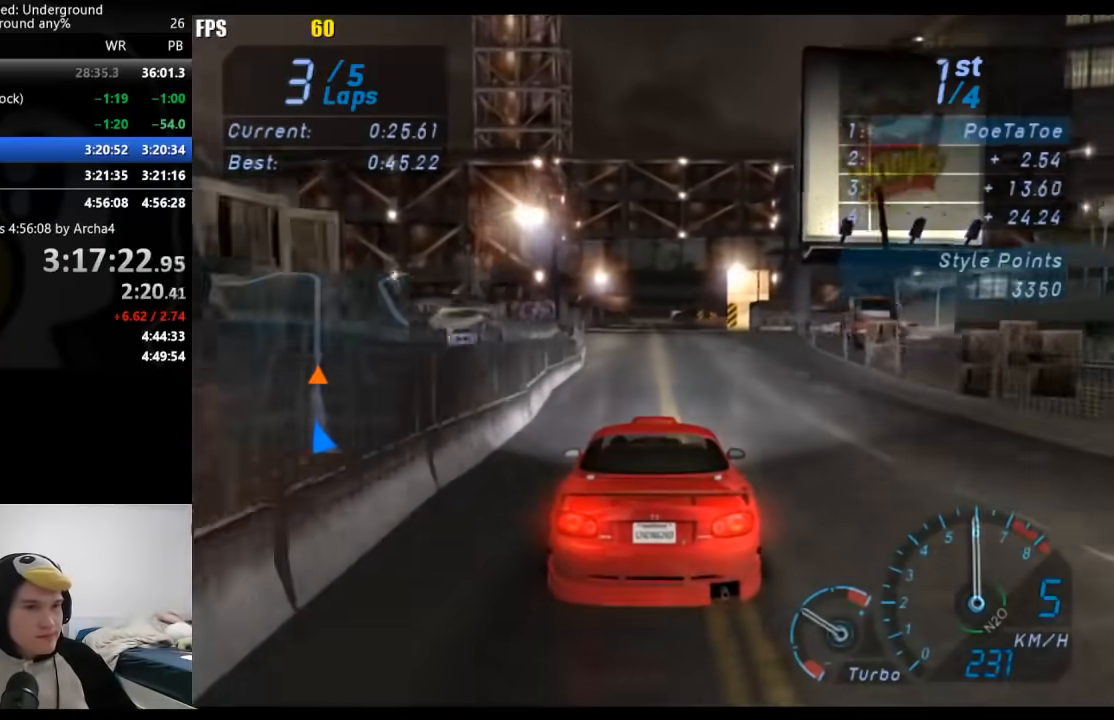
{"buttons": [], "left_stick": "center", "right_stick": "center", "events": []}
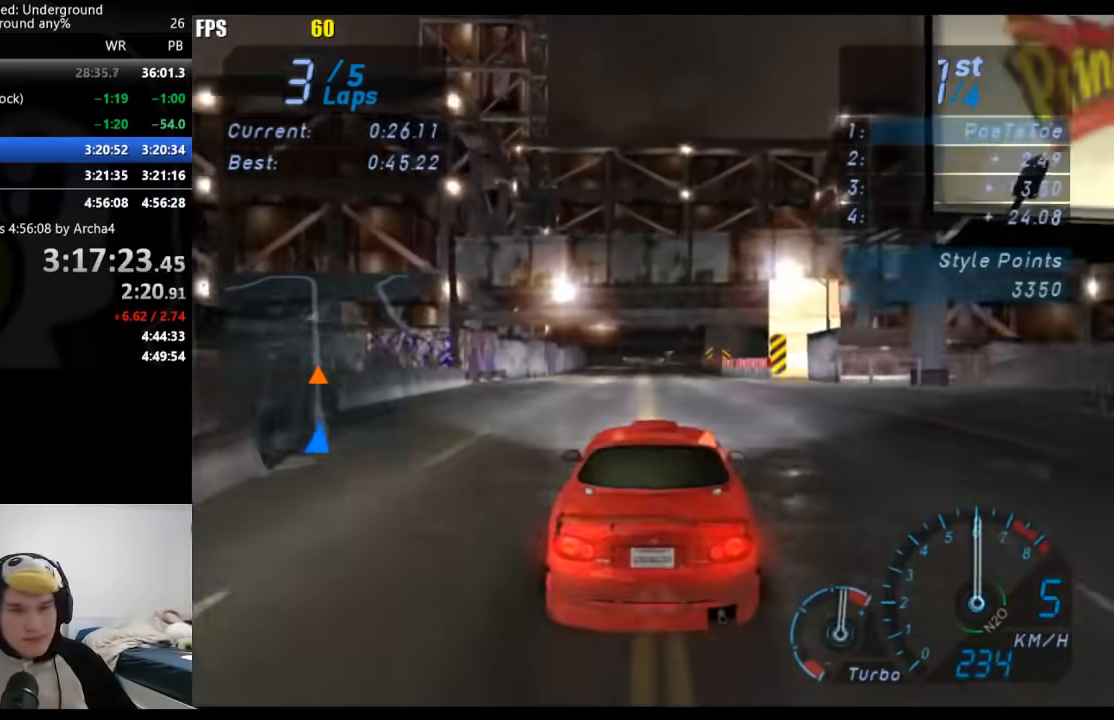
{"buttons": [], "left_stick": "center", "right_stick": "center", "events": []}
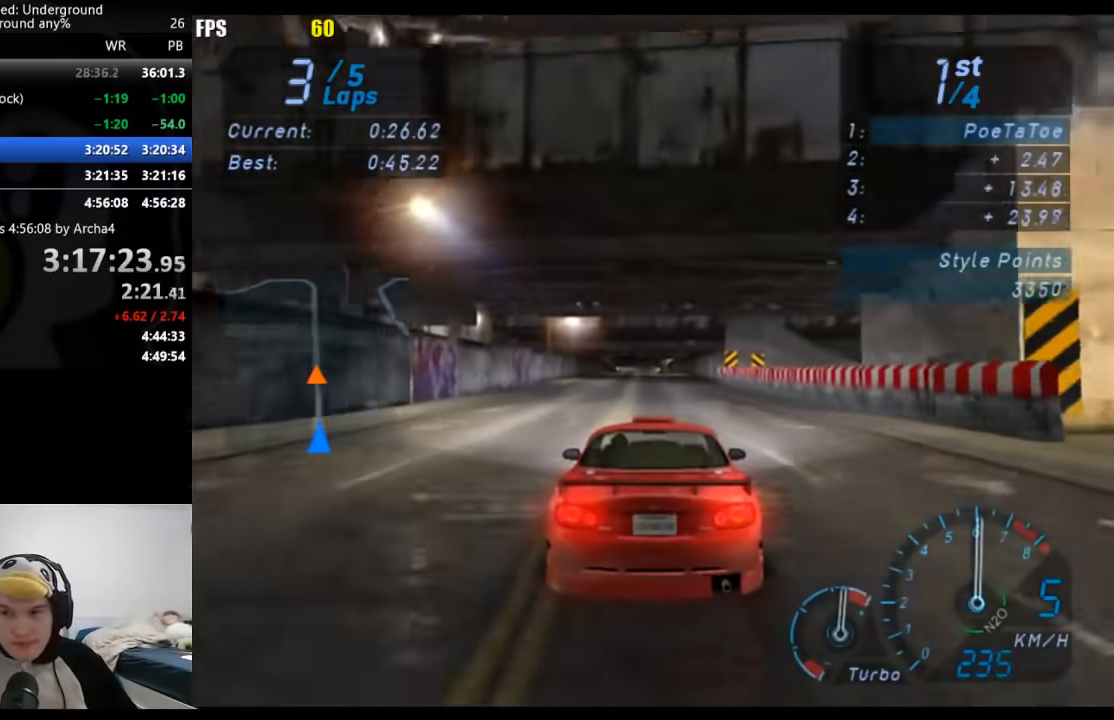
{"buttons": [], "left_stick": "center", "right_stick": "center", "events": []}
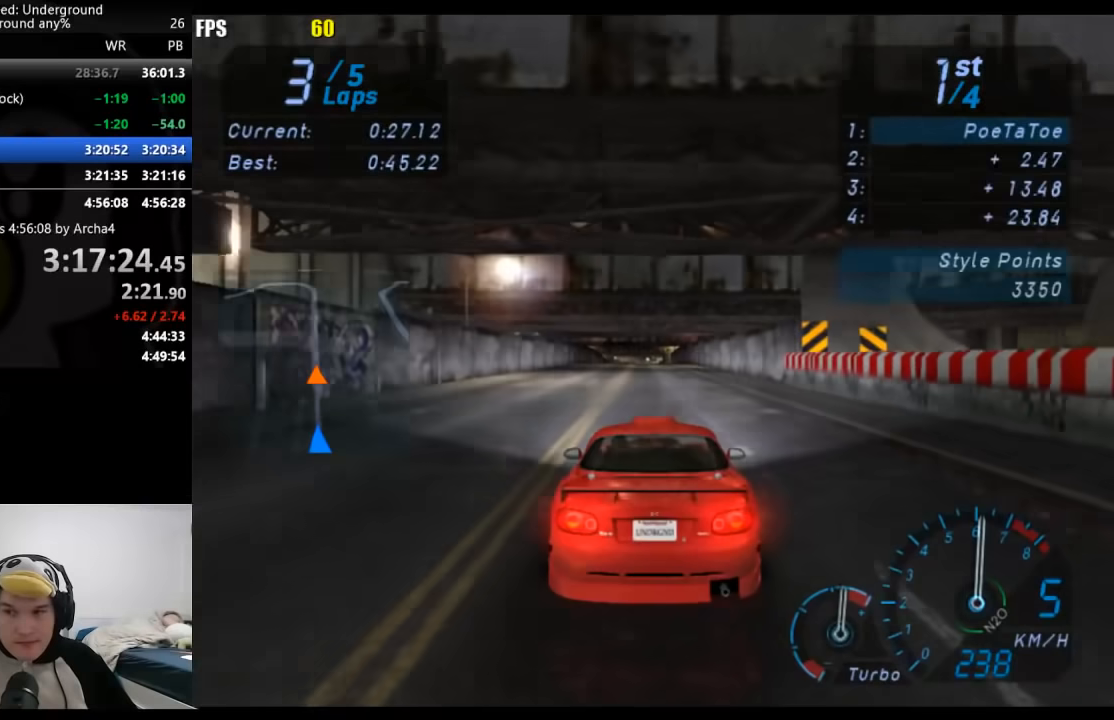
{"buttons": [], "left_stick": "center", "right_stick": "center", "events": []}
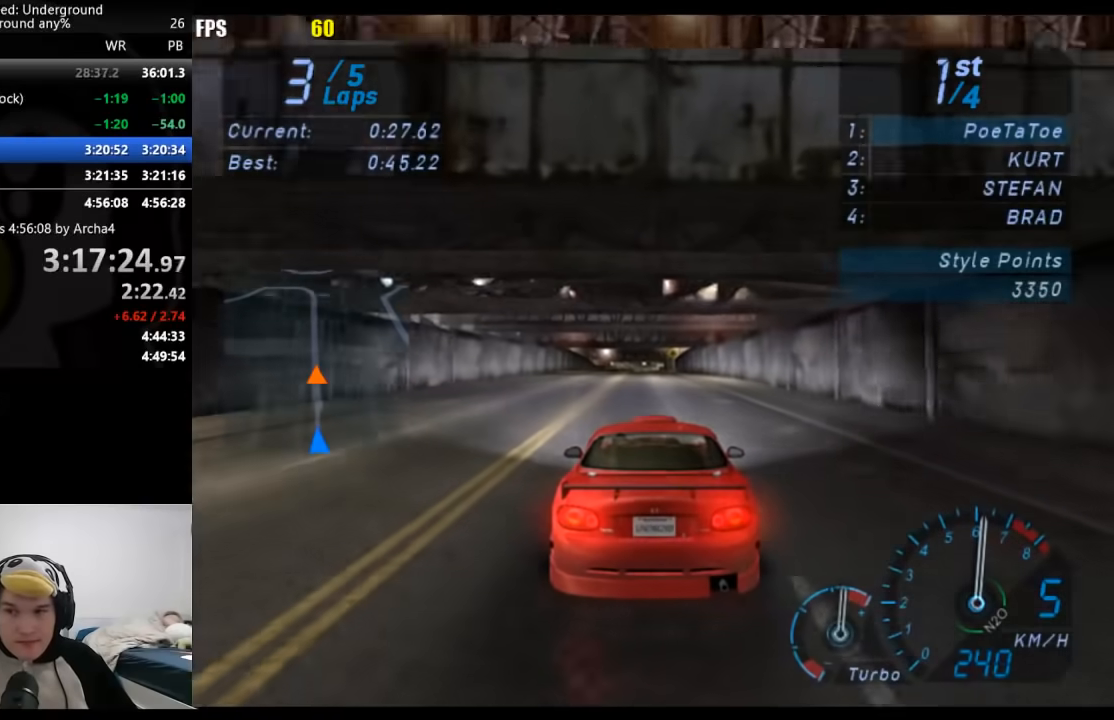
{"buttons": [], "left_stick": "center", "right_stick": "center", "events": []}
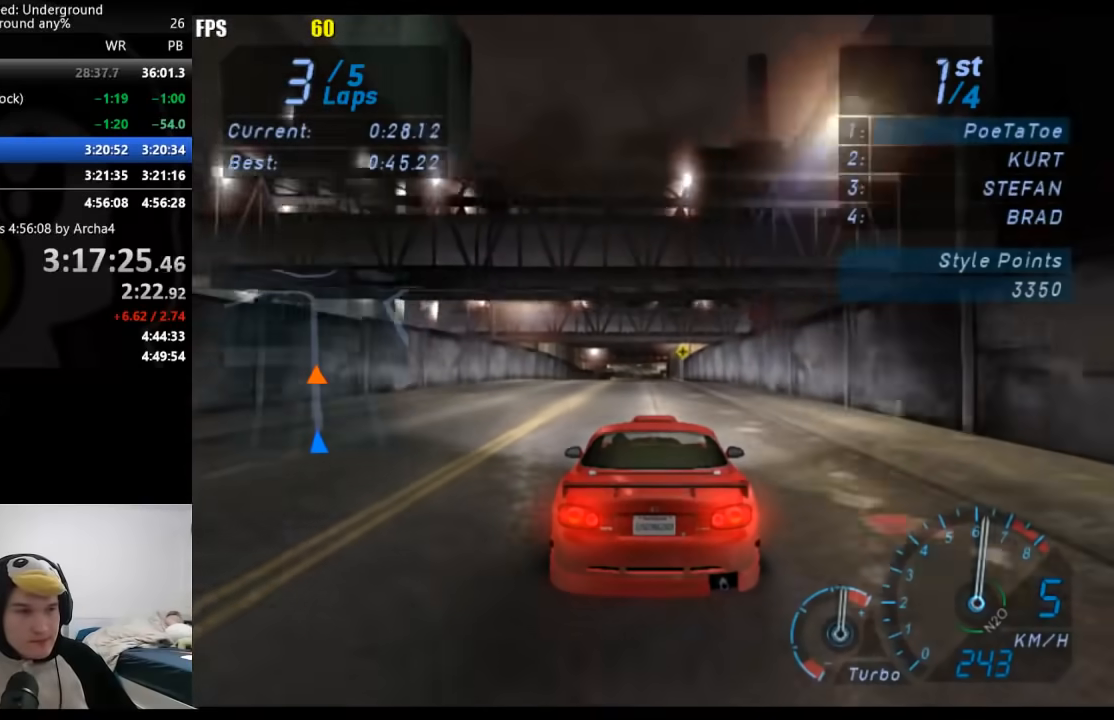
{"buttons": [], "left_stick": "down-left", "right_stick": "center", "events": [[450, "left_stick", "down-left"]]}
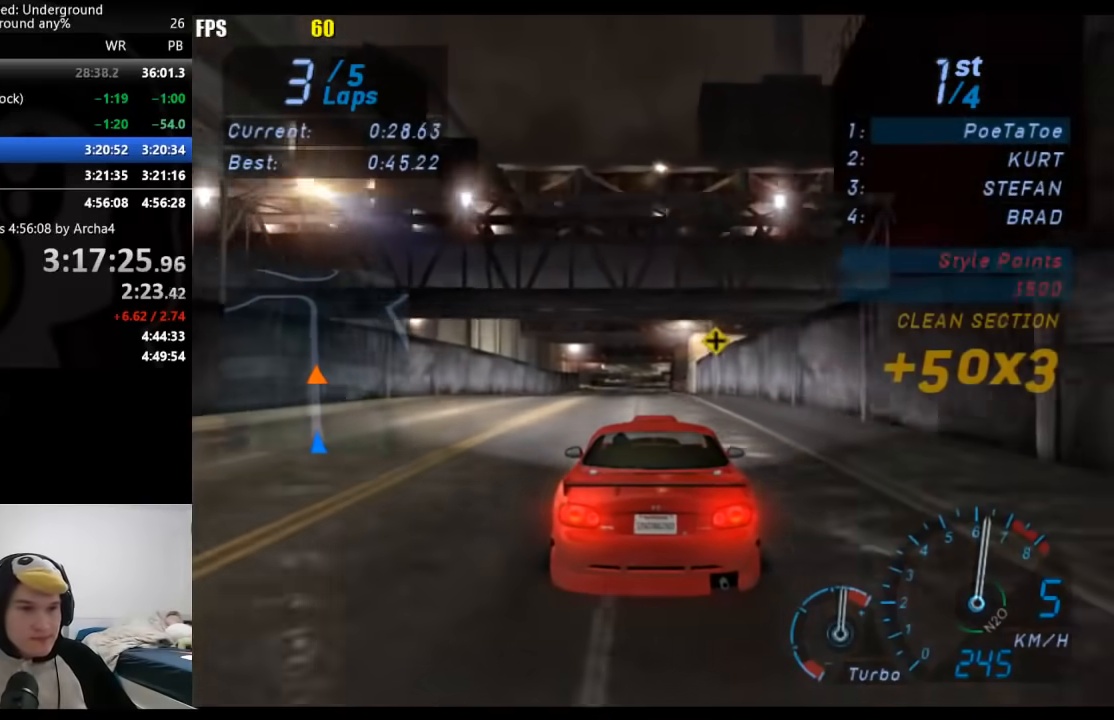
{"buttons": [], "left_stick": "center", "right_stick": "center", "events": [[33, "left_stick", "center"]]}
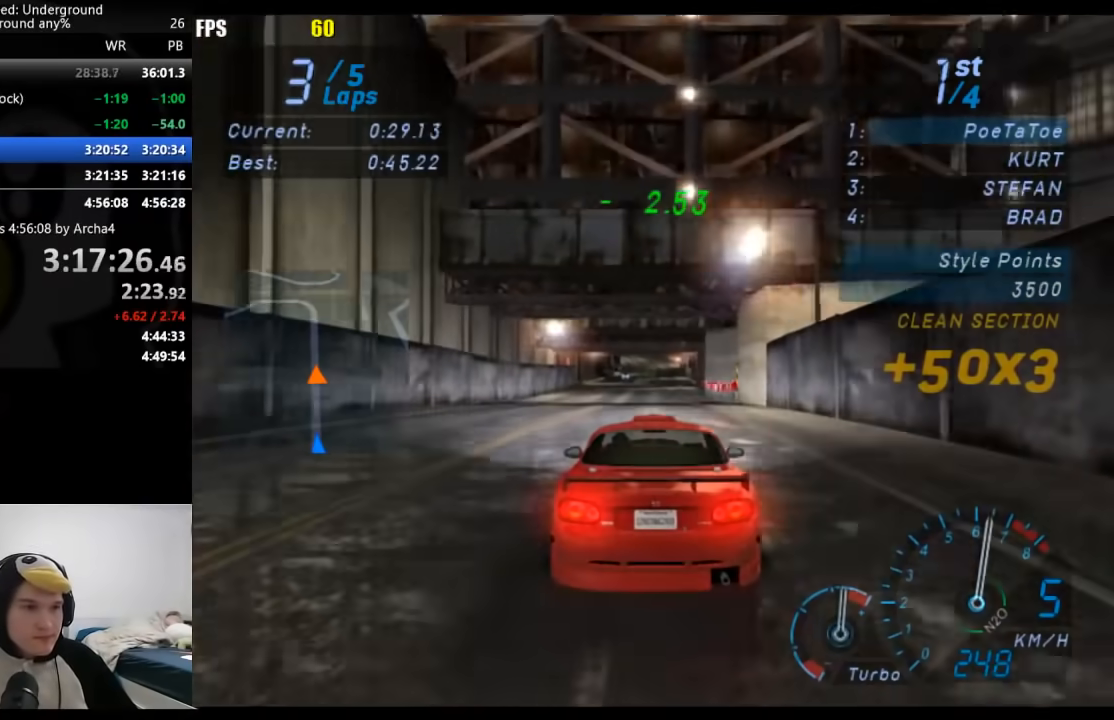
{"buttons": [], "left_stick": "center", "right_stick": "center", "events": []}
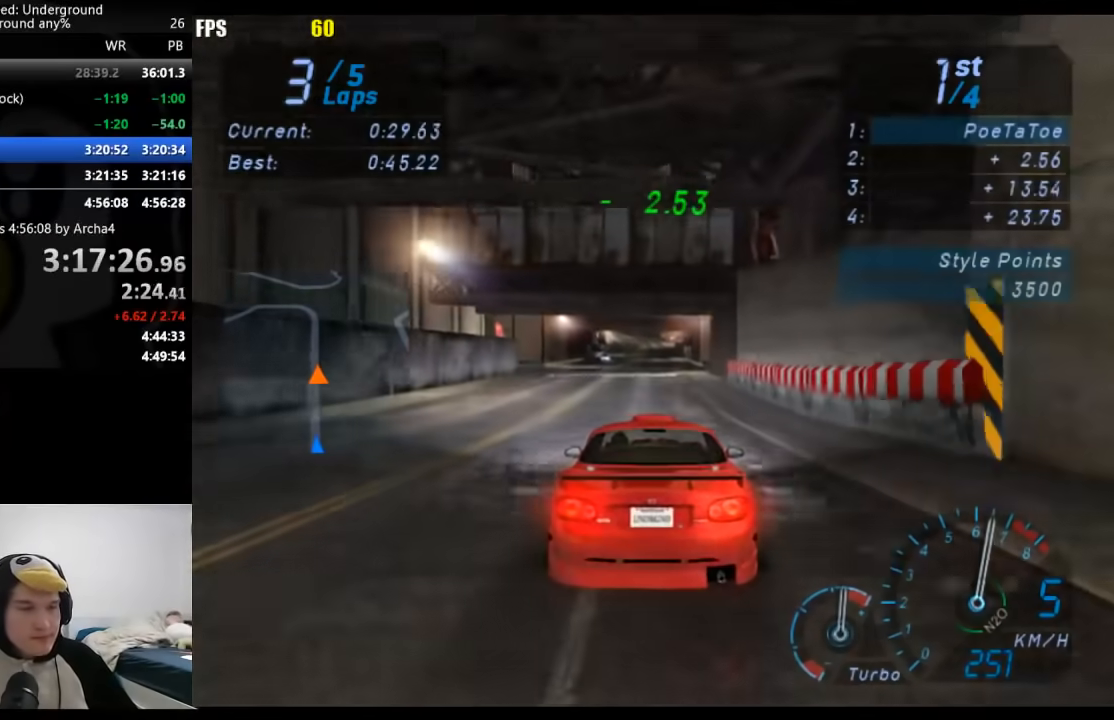
{"buttons": [], "left_stick": "center", "right_stick": "center", "events": []}